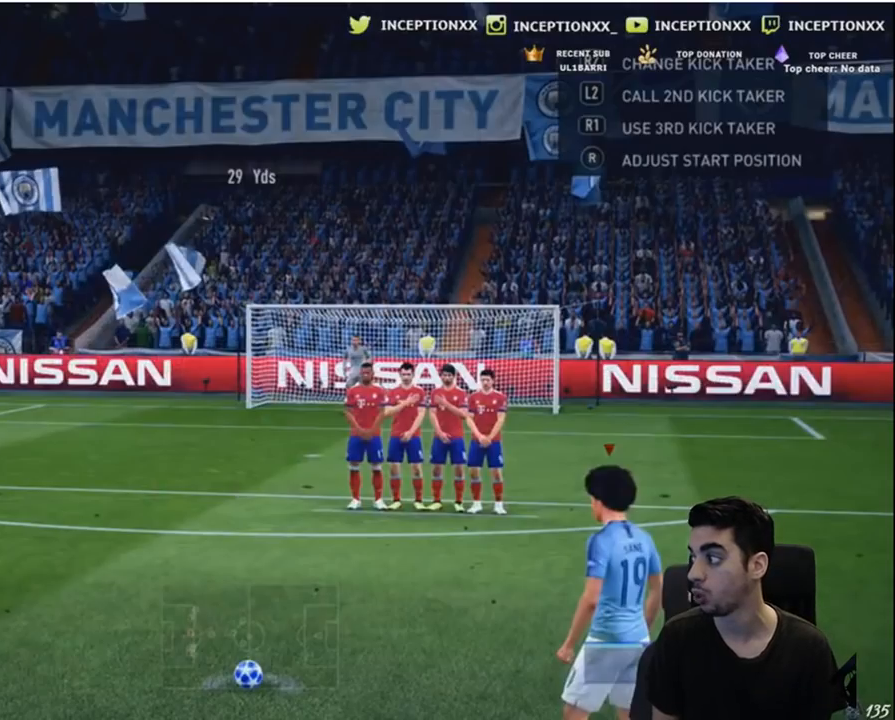
Gameplay with a controller (Xbox layout); each line is a JSON object with the inputs held at the frame after it. "events" lists button and stick changes between this image and that frame as [ms after this image, input, new state], when the widget could be followed in between. Not read: right_stick.
{"buttons": ["R1"], "left_stick": "center", "events": [[67, "R1", "down"]]}
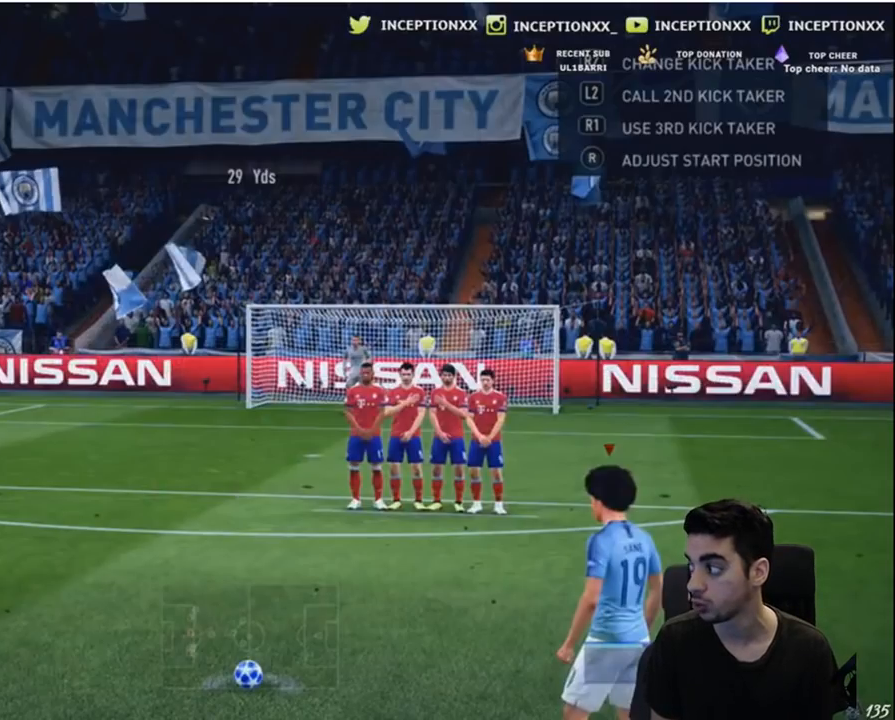
{"buttons": ["R1"], "left_stick": "center", "events": []}
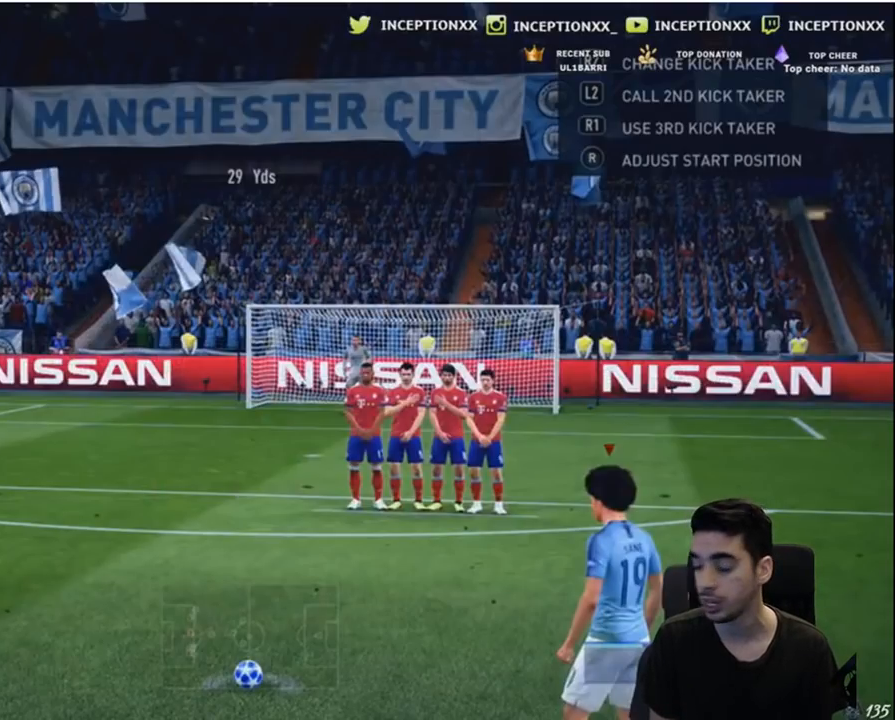
{"buttons": ["A", "B", "R1"], "left_stick": "center", "events": [[367, "B", "down"], [467, "A", "down"]]}
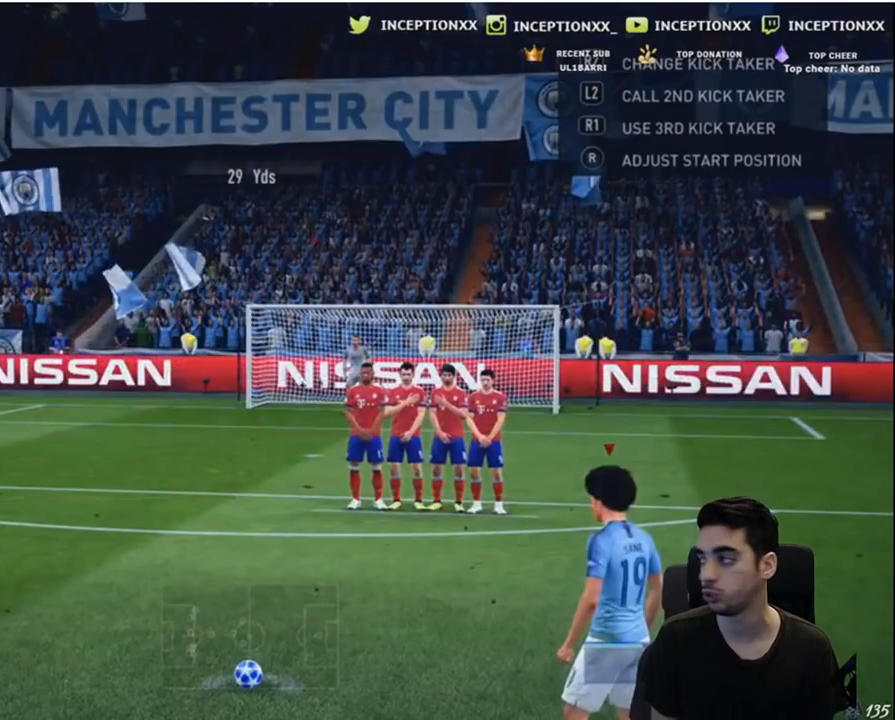
{"buttons": ["A", "R1"], "left_stick": "center", "events": [[33, "B", "up"], [167, "A", "up"], [367, "B", "down"], [400, "A", "down"], [467, "B", "up"]]}
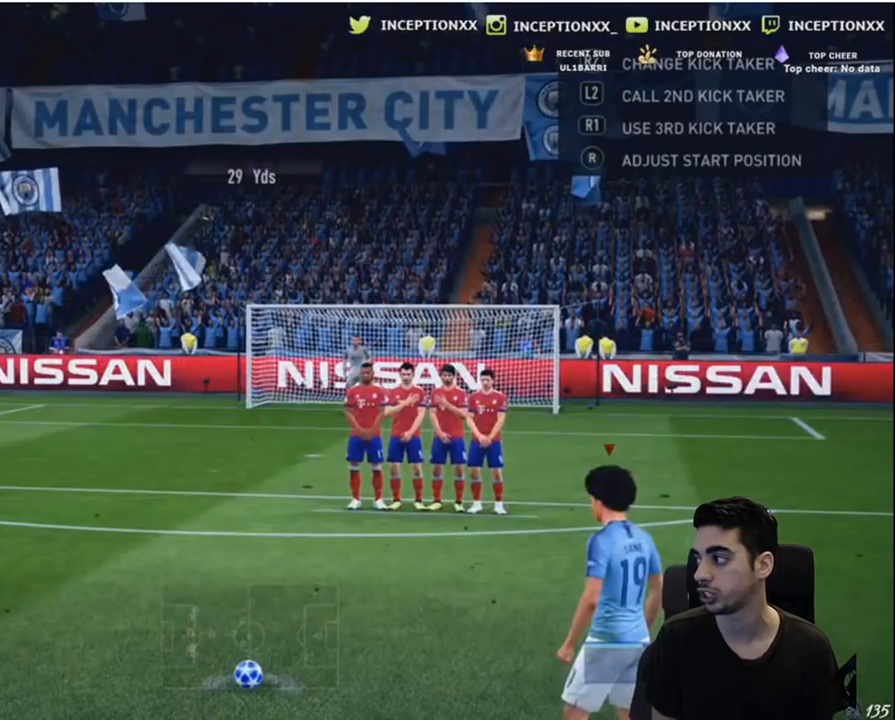
{"buttons": ["R1"], "left_stick": "center", "events": [[67, "A", "up"], [233, "B", "down"], [333, "A", "down"], [367, "B", "up"], [467, "A", "up"]]}
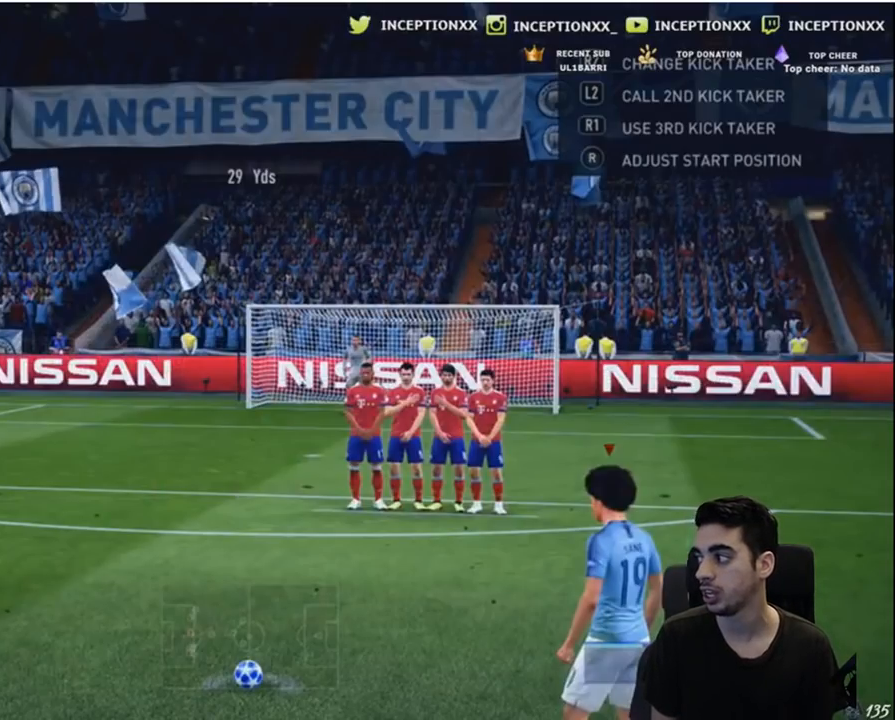
{"buttons": [], "left_stick": "center", "events": [[67, "R1", "up"]]}
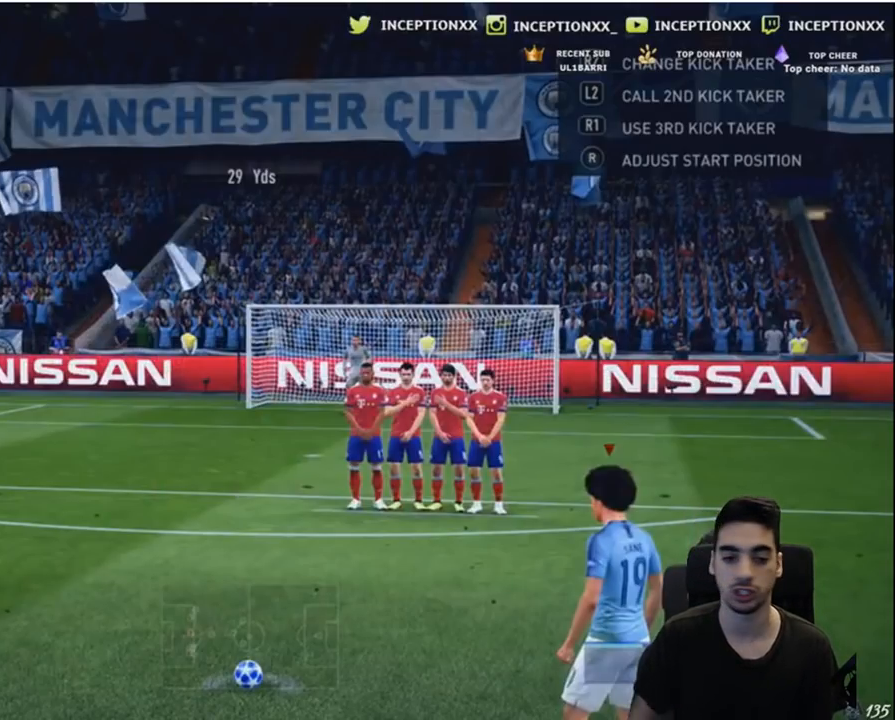
{"buttons": [], "left_stick": "center", "events": []}
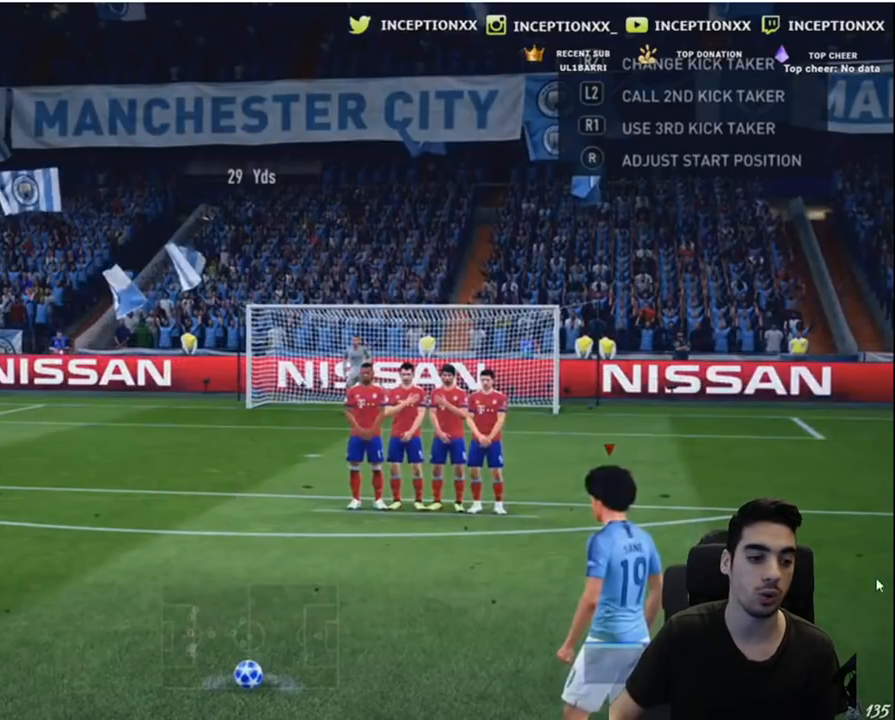
{"buttons": [], "left_stick": "center", "events": []}
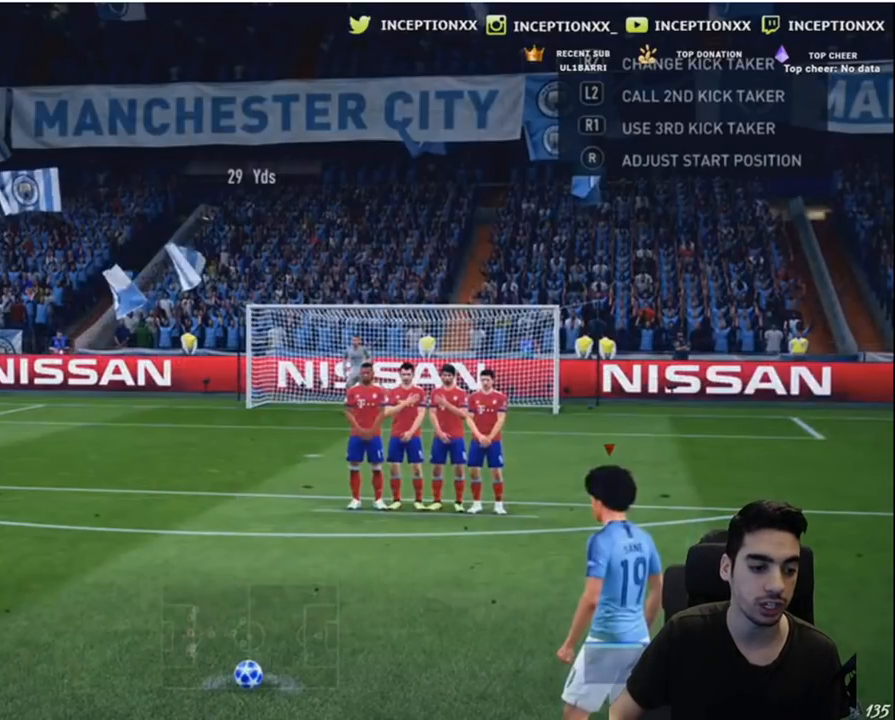
{"buttons": [], "left_stick": "center", "events": []}
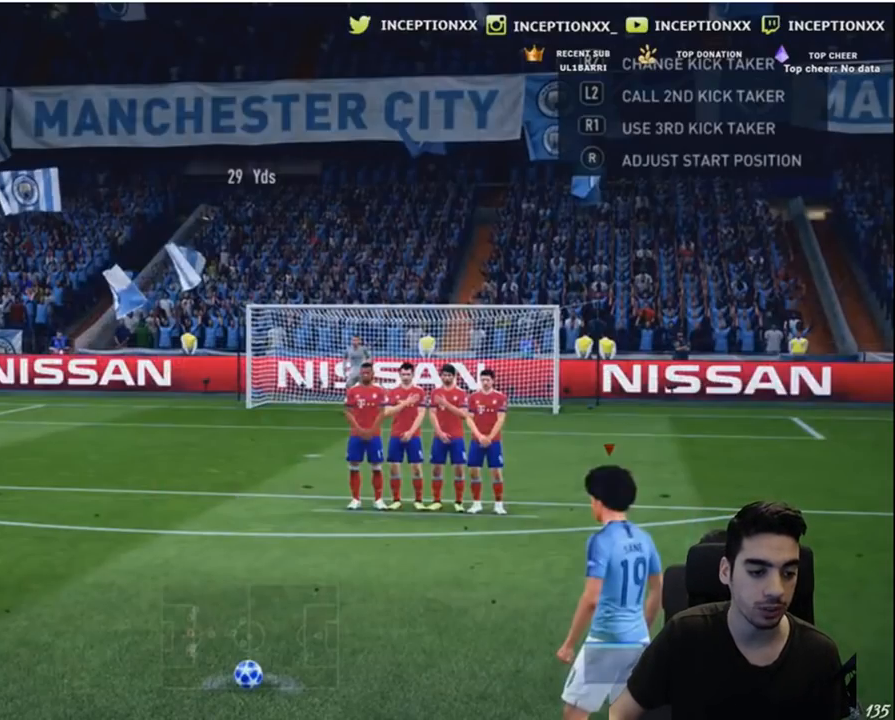
{"buttons": [], "left_stick": "center", "events": []}
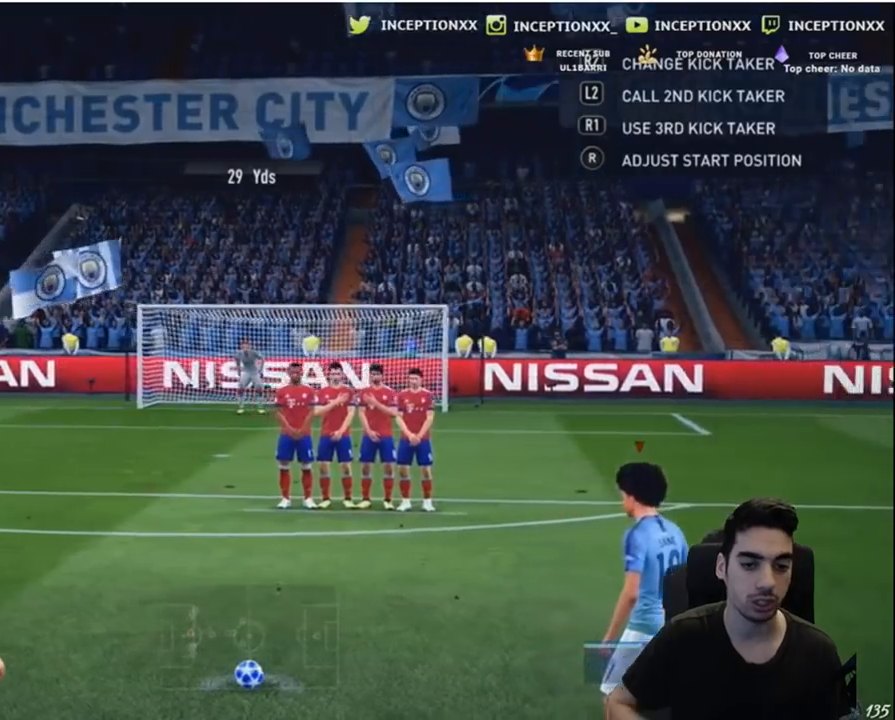
{"buttons": [], "left_stick": "center", "events": []}
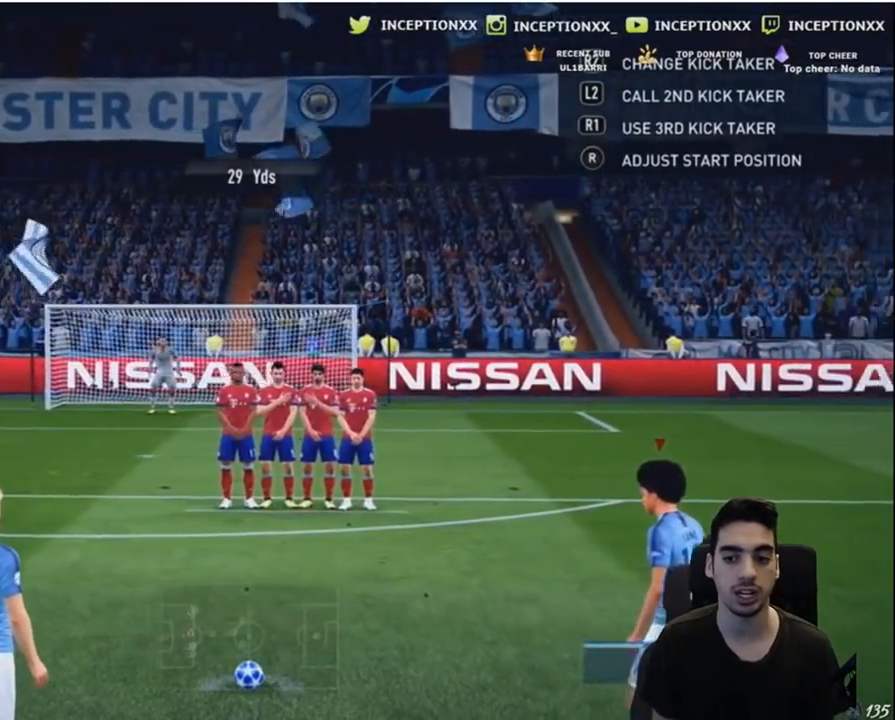
{"buttons": [], "left_stick": "center", "events": []}
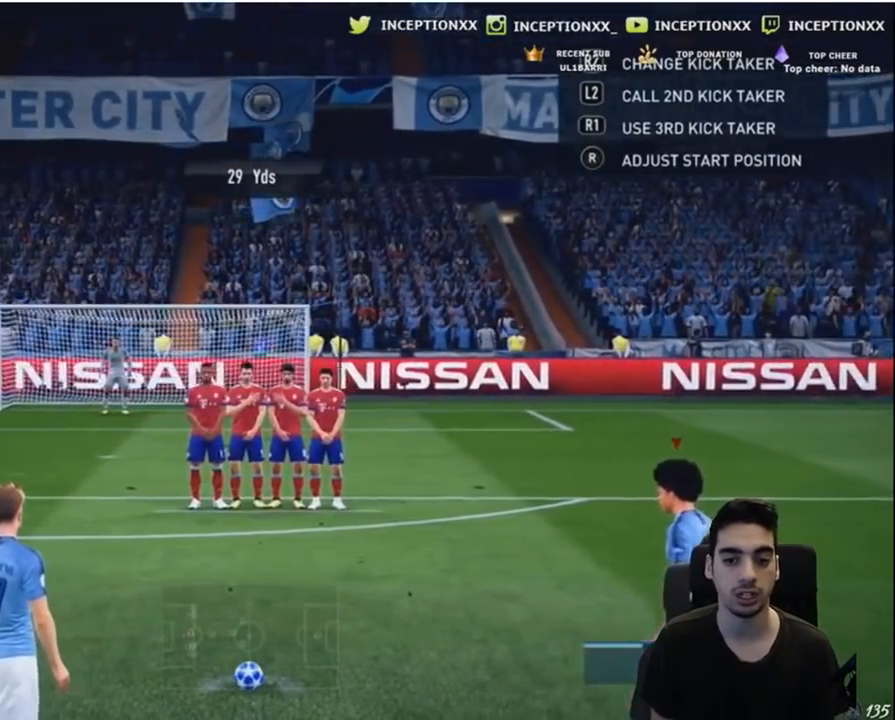
{"buttons": [], "left_stick": "center", "events": []}
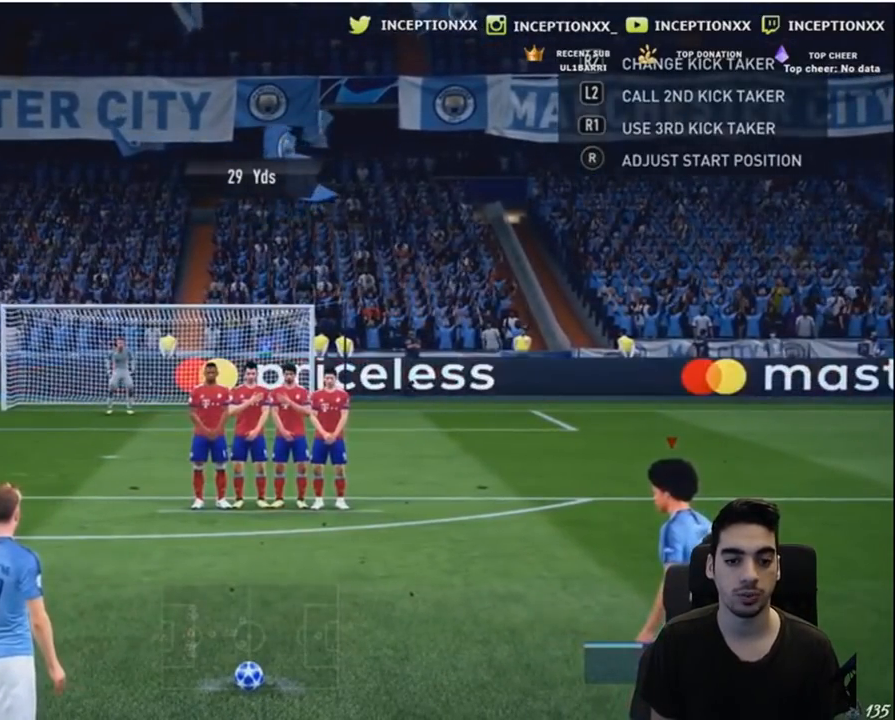
{"buttons": ["B", "R1"], "left_stick": "center", "events": [[233, "R1", "down"], [433, "B", "down"]]}
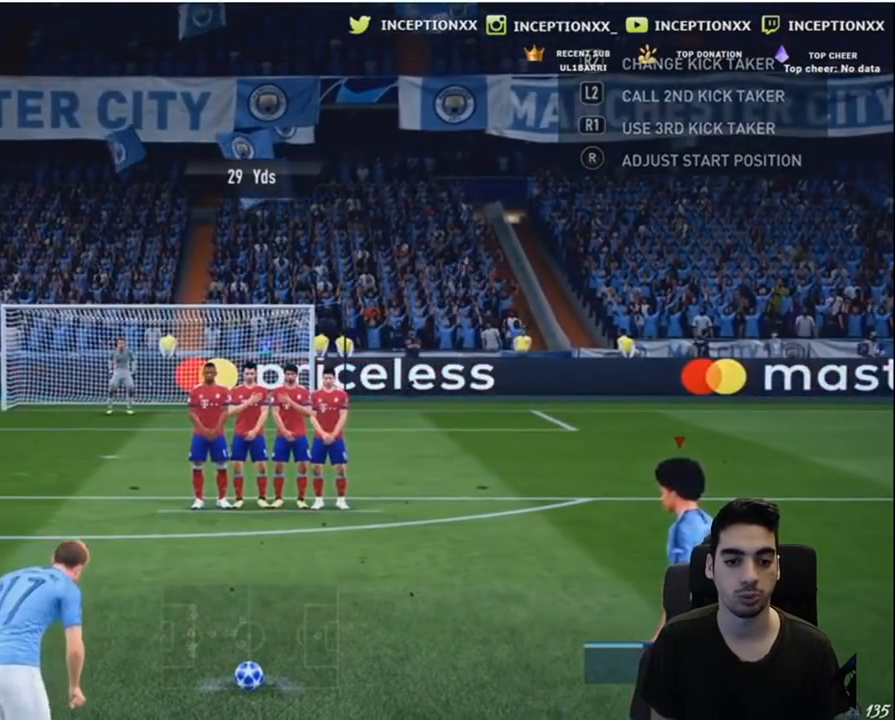
{"buttons": [], "left_stick": "center", "events": [[33, "A", "down"], [133, "B", "up"], [267, "A", "up"], [500, "R1", "up"]]}